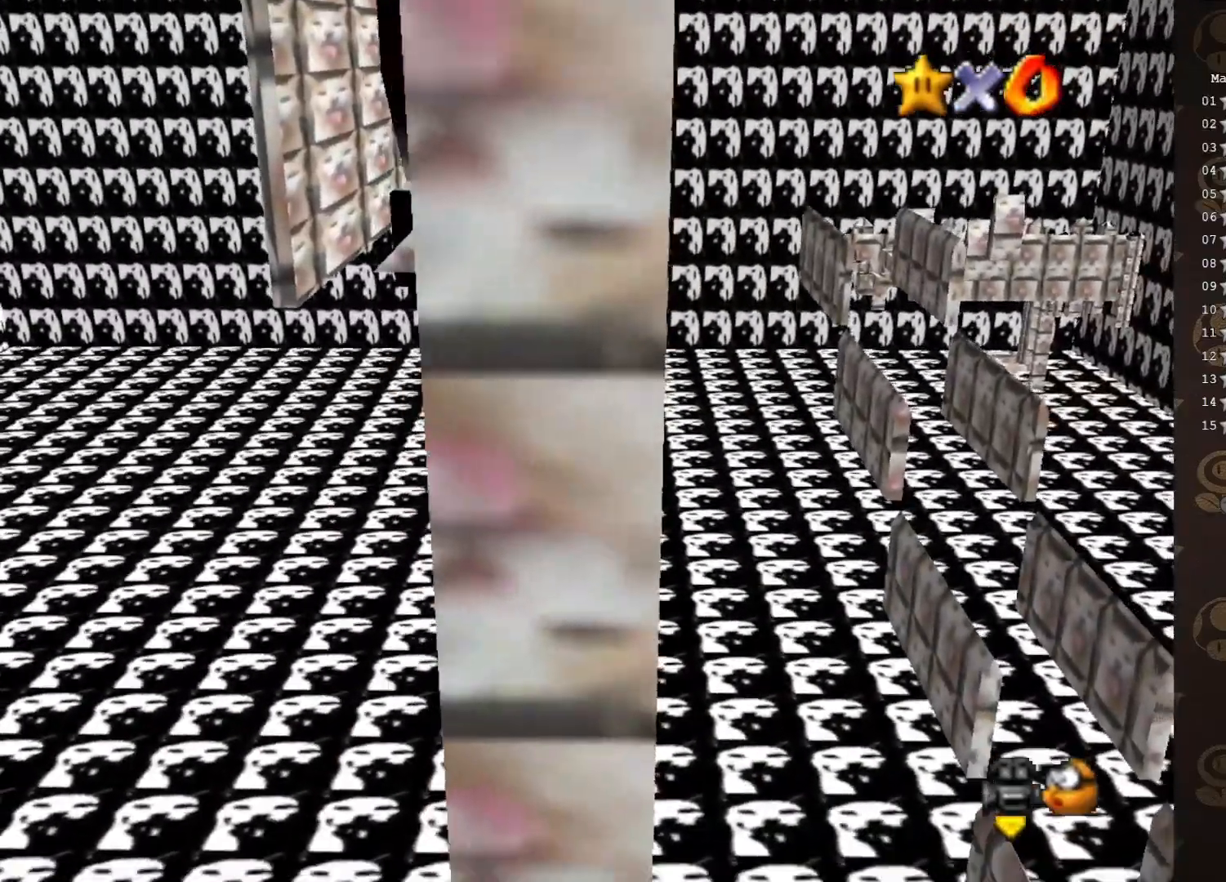
Gameplay with a controller (Nintendo layout); each line is a JSON object with the inputs held at the frame after it. "events" lists button and stick changes between this image and that frame as [ms after this image, input, new state], when the widget could be followed in between. Not read: L3 R3 Z.
{"buttons": [], "left_stick": "up-right", "events": [[333, "A", "down"], [367, "left_stick", "up-right"], [400, "A", "up"]]}
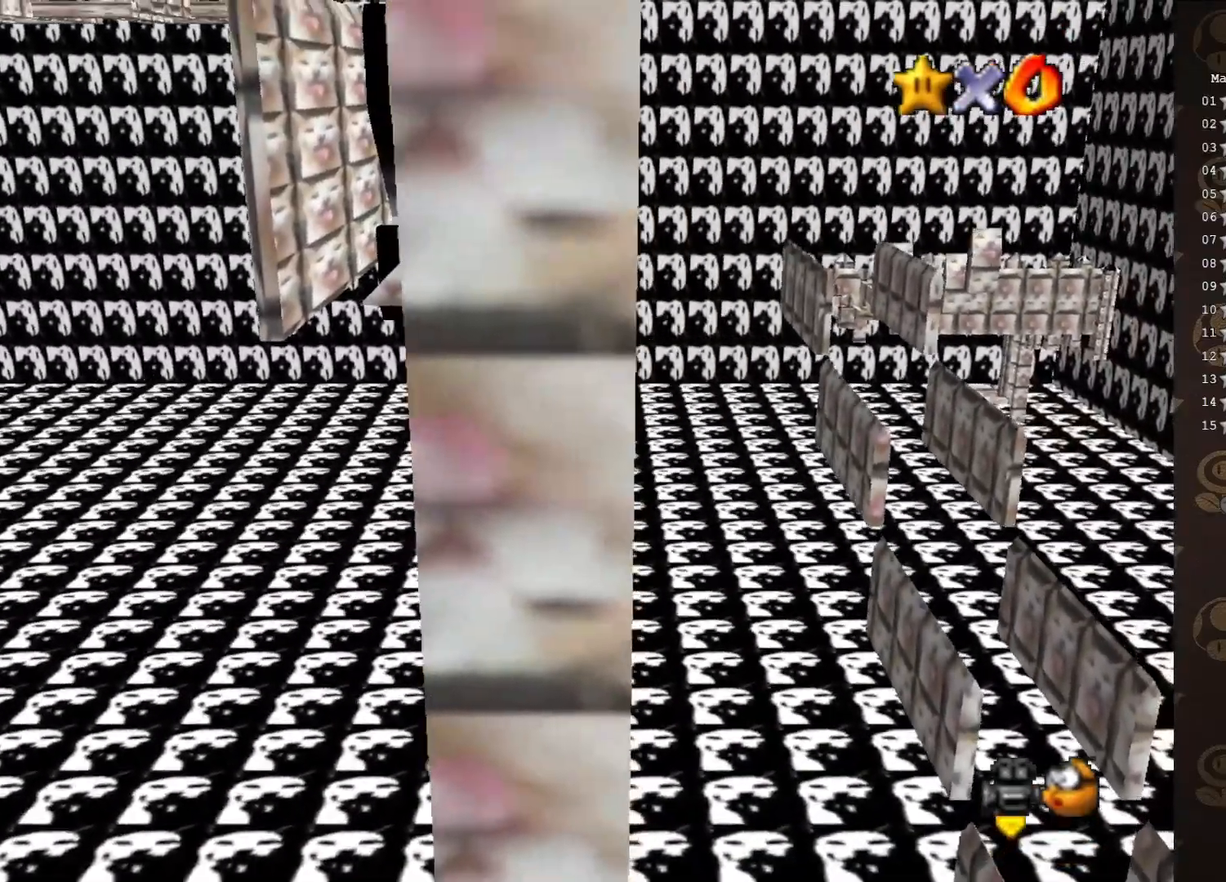
{"buttons": ["A"], "left_stick": "down", "events": [[17, "left_stick", "up"], [400, "A", "down"], [433, "left_stick", "down"]]}
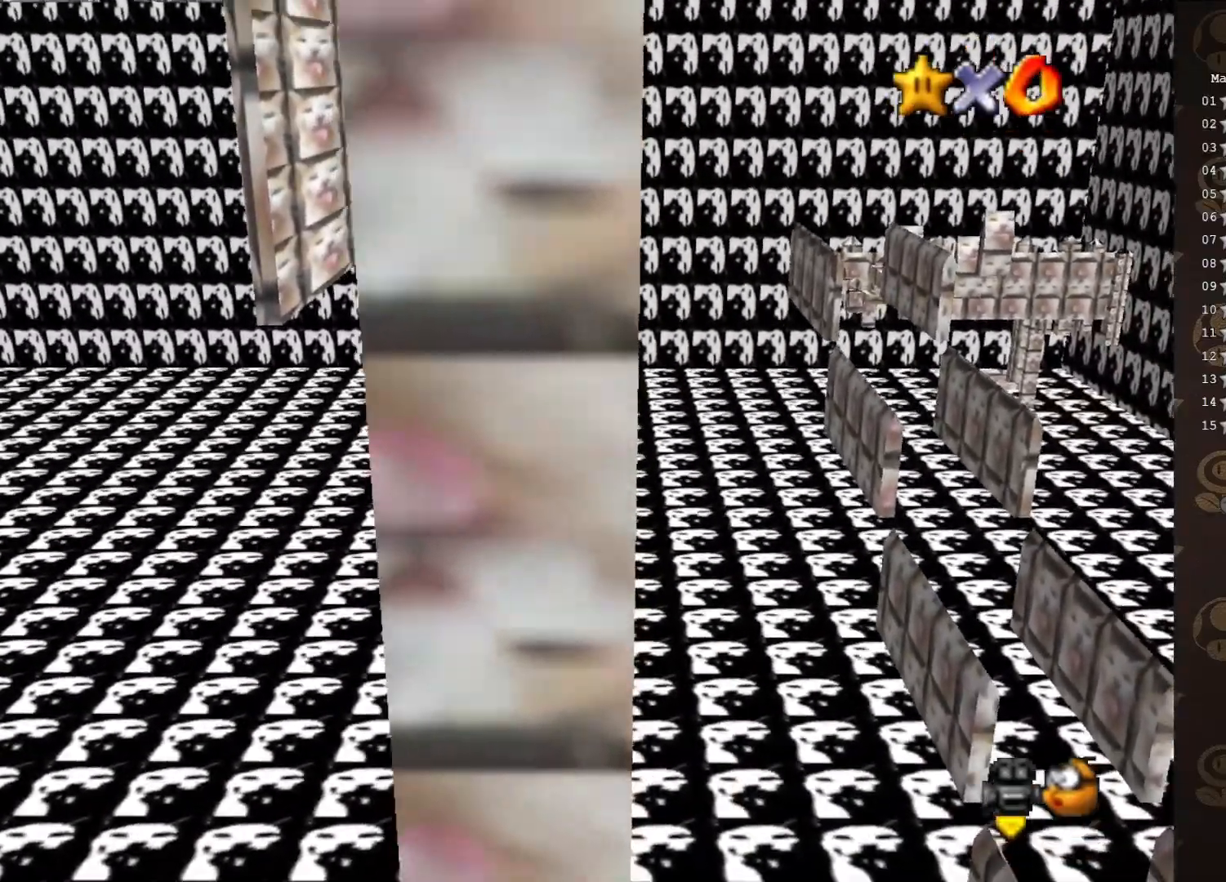
{"buttons": ["A"], "left_stick": "center", "events": [[83, "A", "up"], [317, "left_stick", "down-right"], [417, "A", "down"], [500, "left_stick", "center"]]}
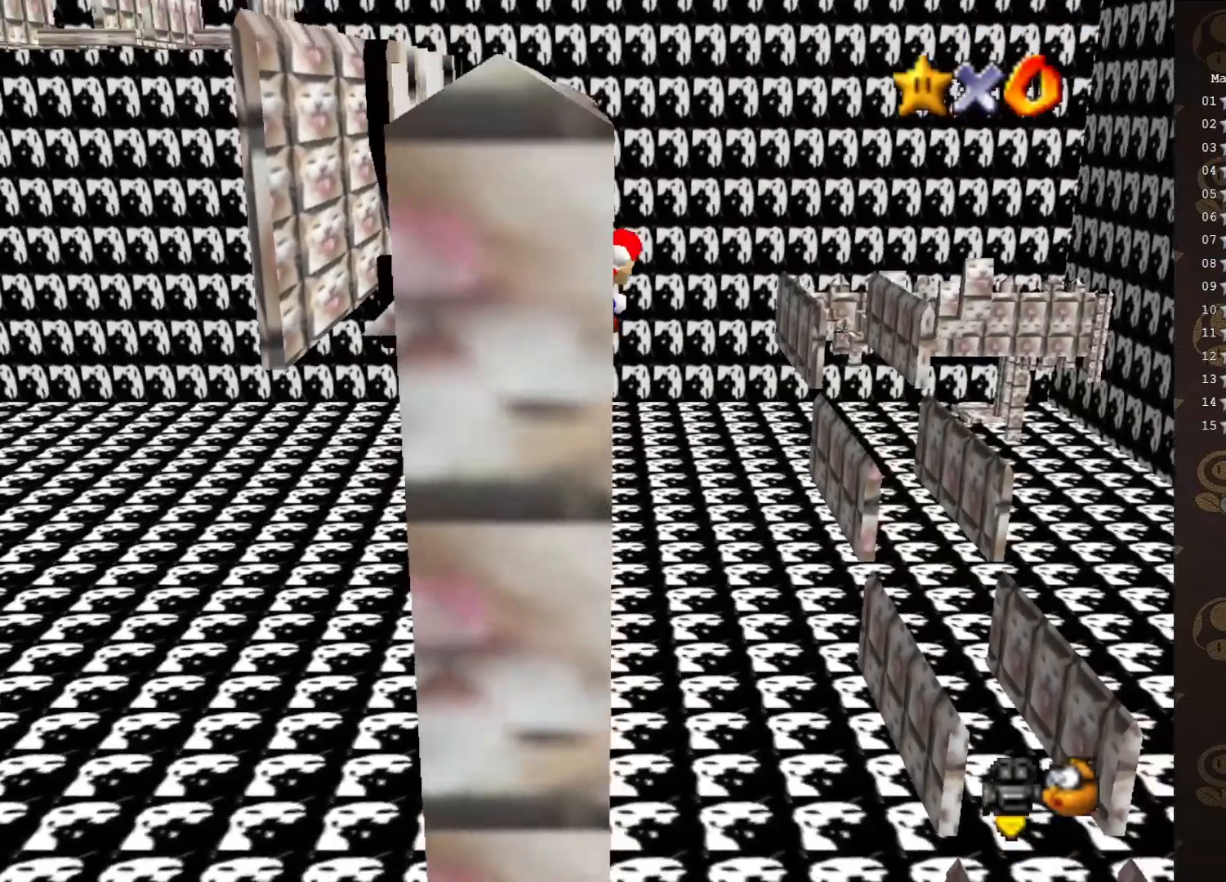
{"buttons": ["A"], "left_stick": "up", "events": [[33, "A", "up"], [33, "left_stick", "up-left"], [100, "left_stick", "up"], [467, "A", "down"]]}
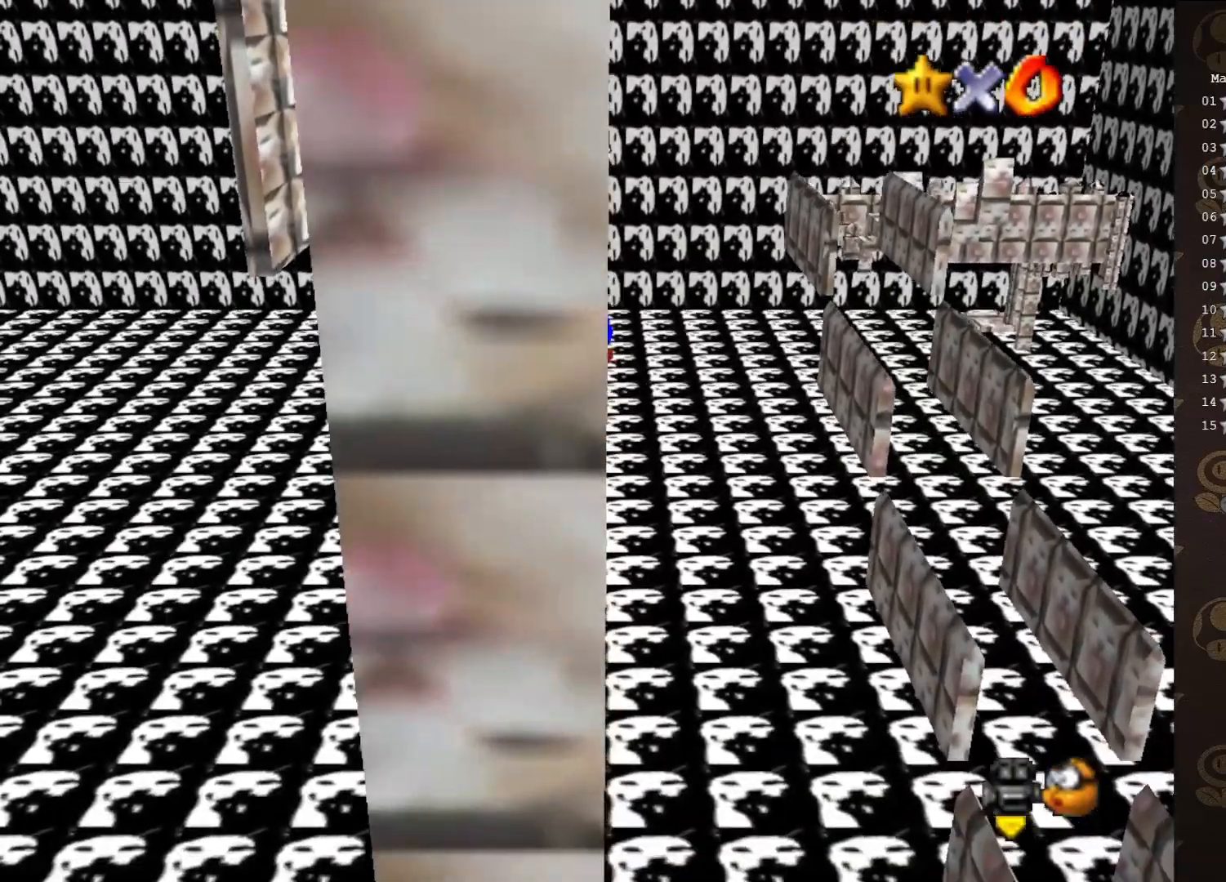
{"buttons": [], "left_stick": "down-right", "events": [[33, "left_stick", "down-left"], [133, "left_stick", "down"], [167, "A", "up"], [350, "left_stick", "down-right"]]}
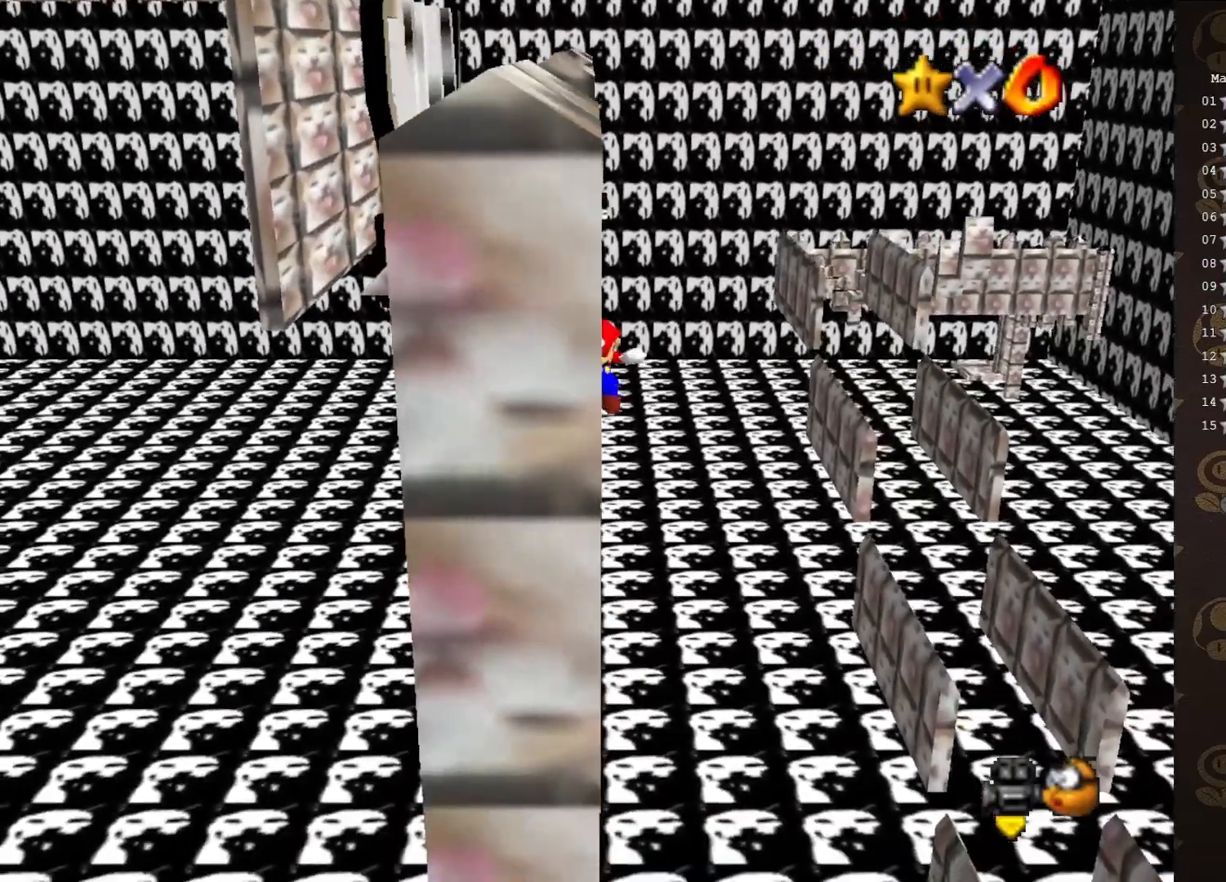
{"buttons": ["START"], "left_stick": "down-left", "events": [[33, "A", "down"], [33, "left_stick", "up-right"], [200, "left_stick", "up-left"], [317, "A", "up"], [383, "left_stick", "down-left"], [417, "START", "down"]]}
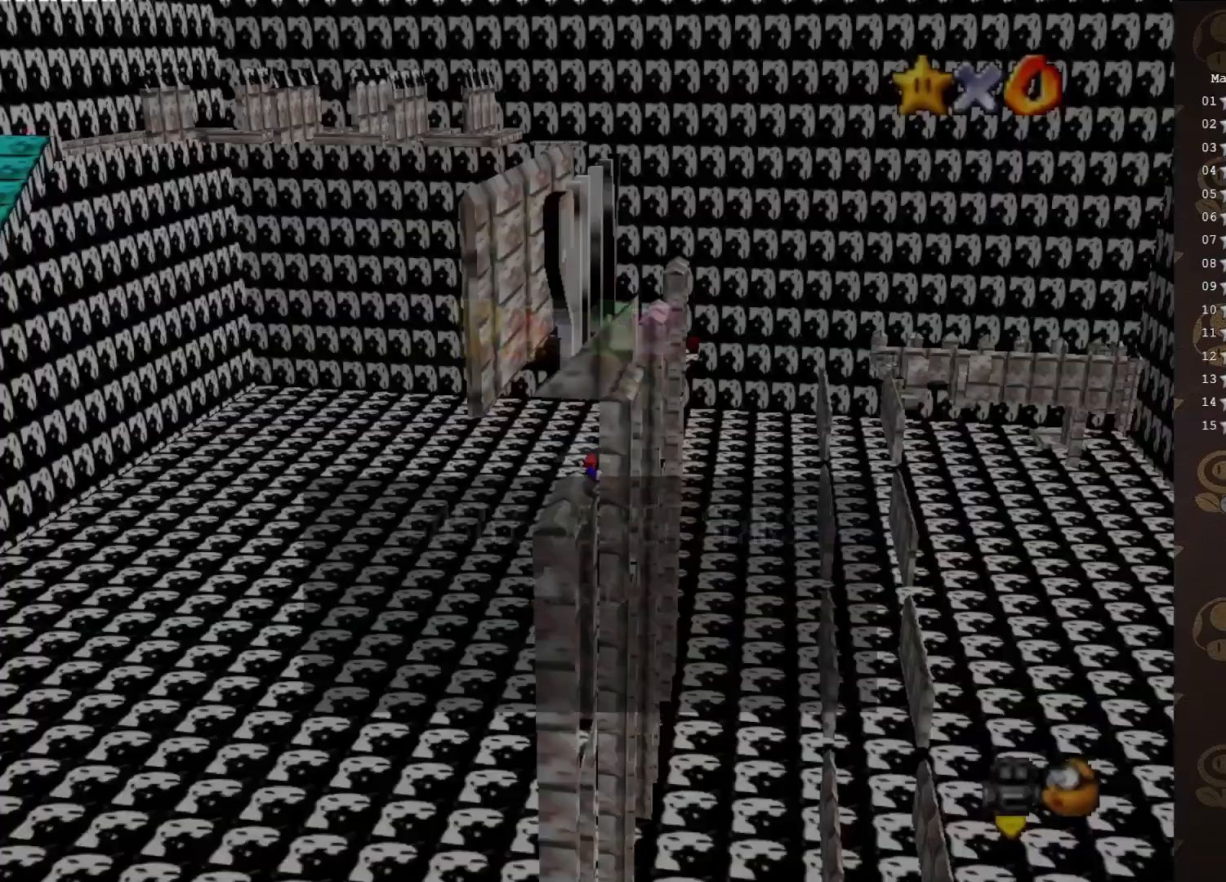
{"buttons": [], "left_stick": "down-left", "events": [[33, "START", "up"], [167, "START", "down"], [217, "START", "up"], [300, "START", "down"], [367, "START", "up"]]}
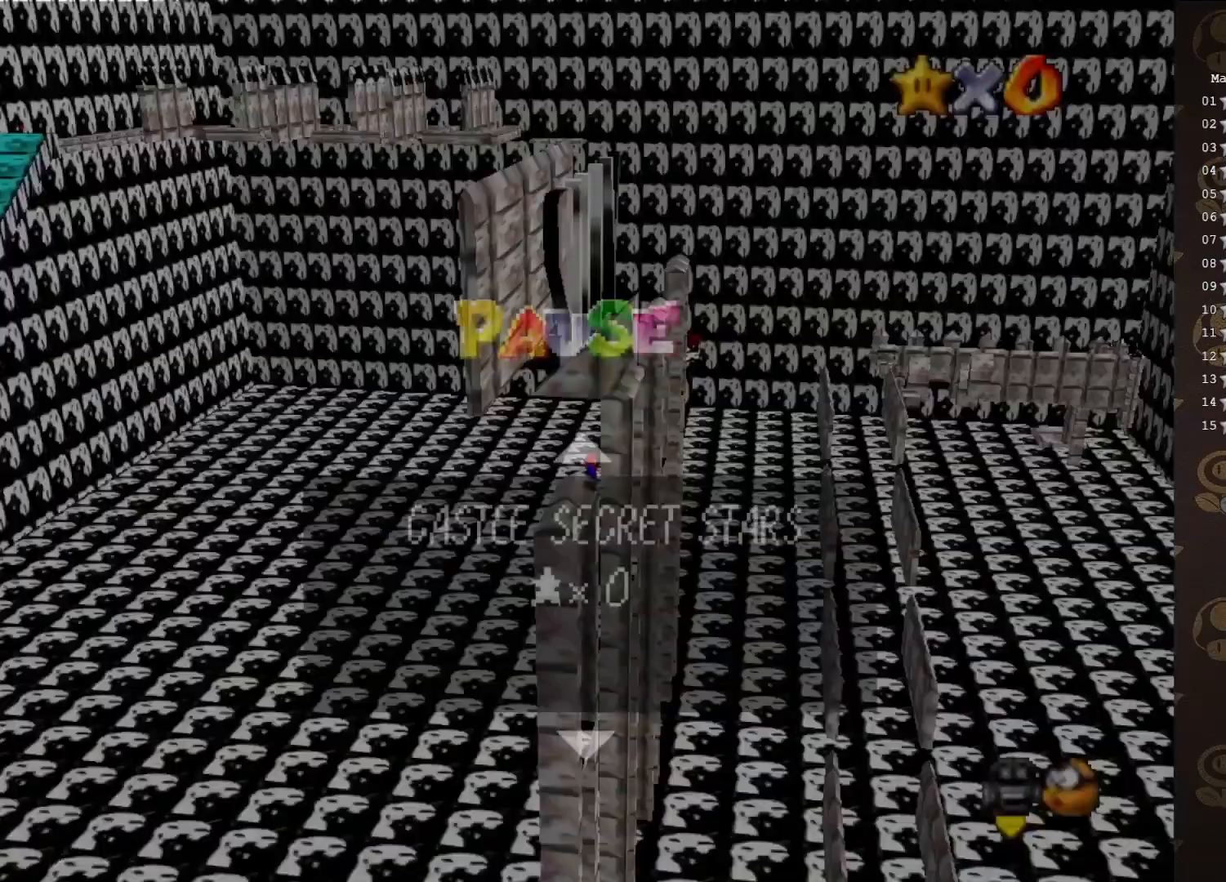
{"buttons": ["A"], "left_stick": "down-left", "events": [[17, "START", "down"], [83, "START", "up"], [233, "A", "down"]]}
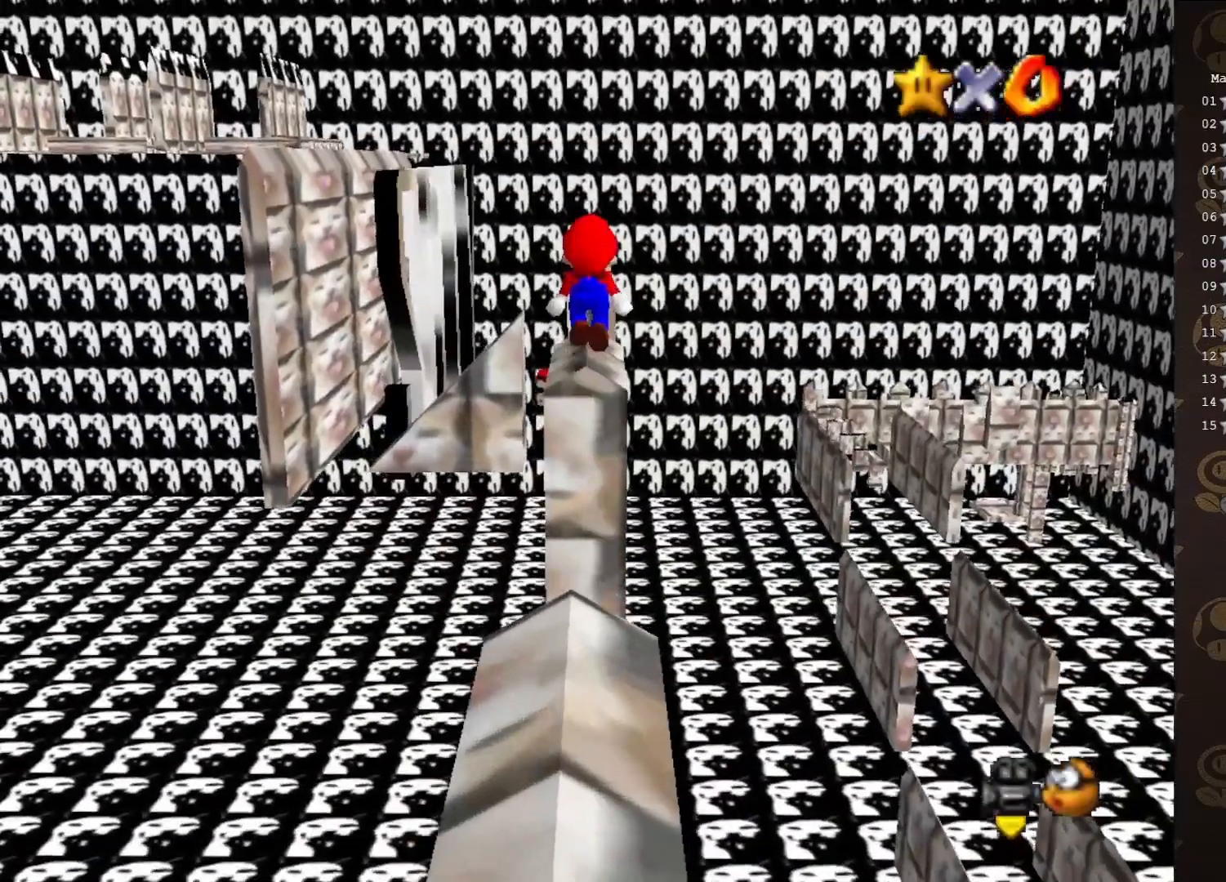
{"buttons": ["B"], "left_stick": "down", "events": [[300, "left_stick", "down"], [317, "B", "down"], [350, "A", "up"]]}
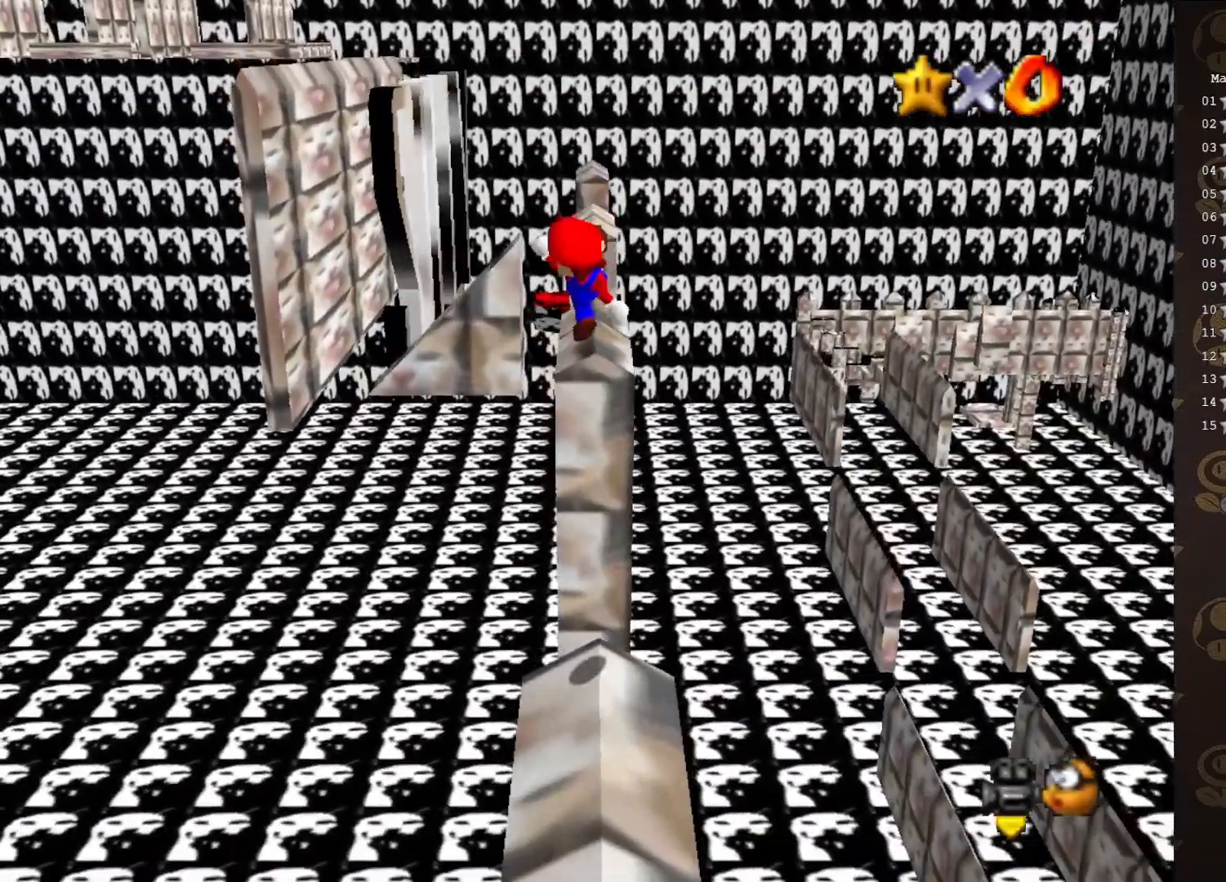
{"buttons": ["A"], "left_stick": "center", "events": [[33, "B", "up"], [200, "C_DOWN", "down"], [250, "C_DOWN", "up"], [317, "left_stick", "center"], [500, "A", "down"]]}
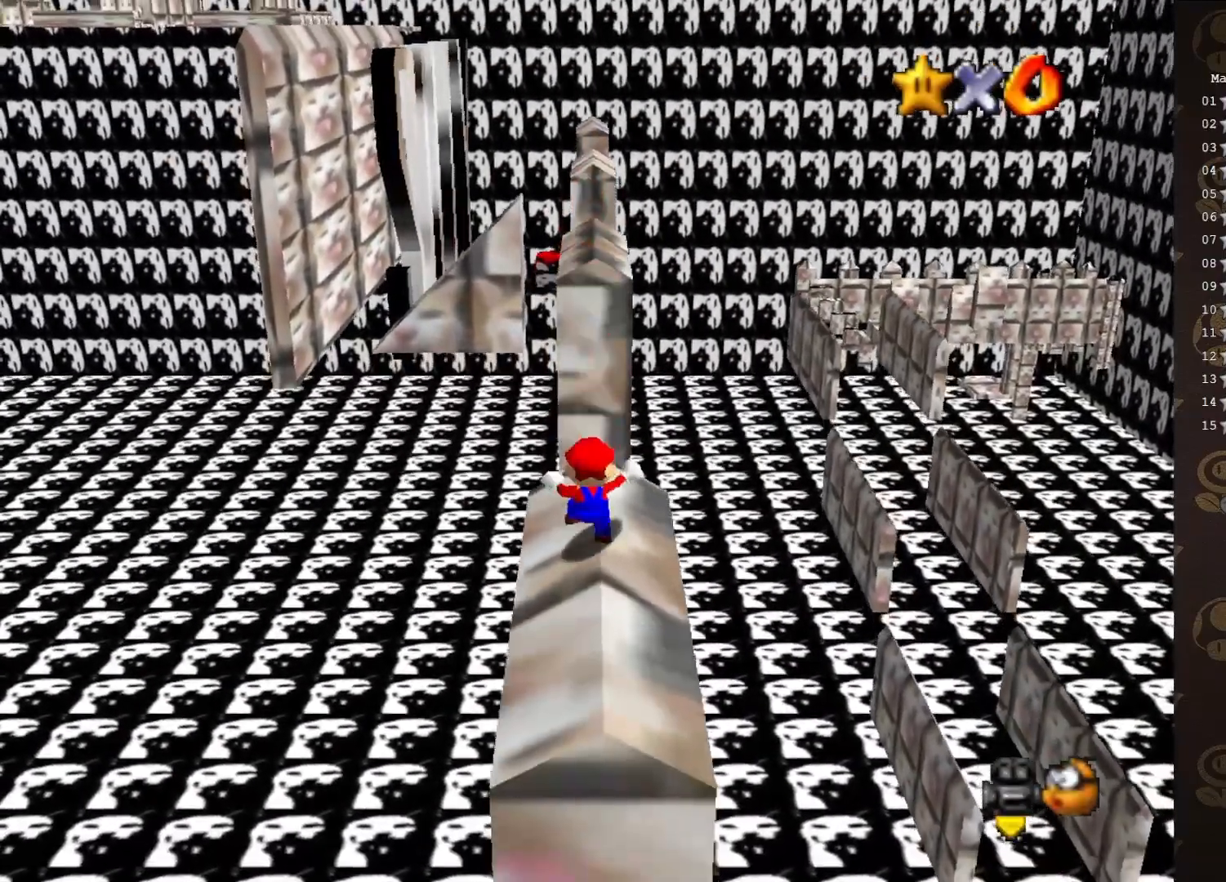
{"buttons": [], "left_stick": "center", "events": [[100, "A", "up"], [200, "left_stick", "down-right"], [367, "left_stick", "center"]]}
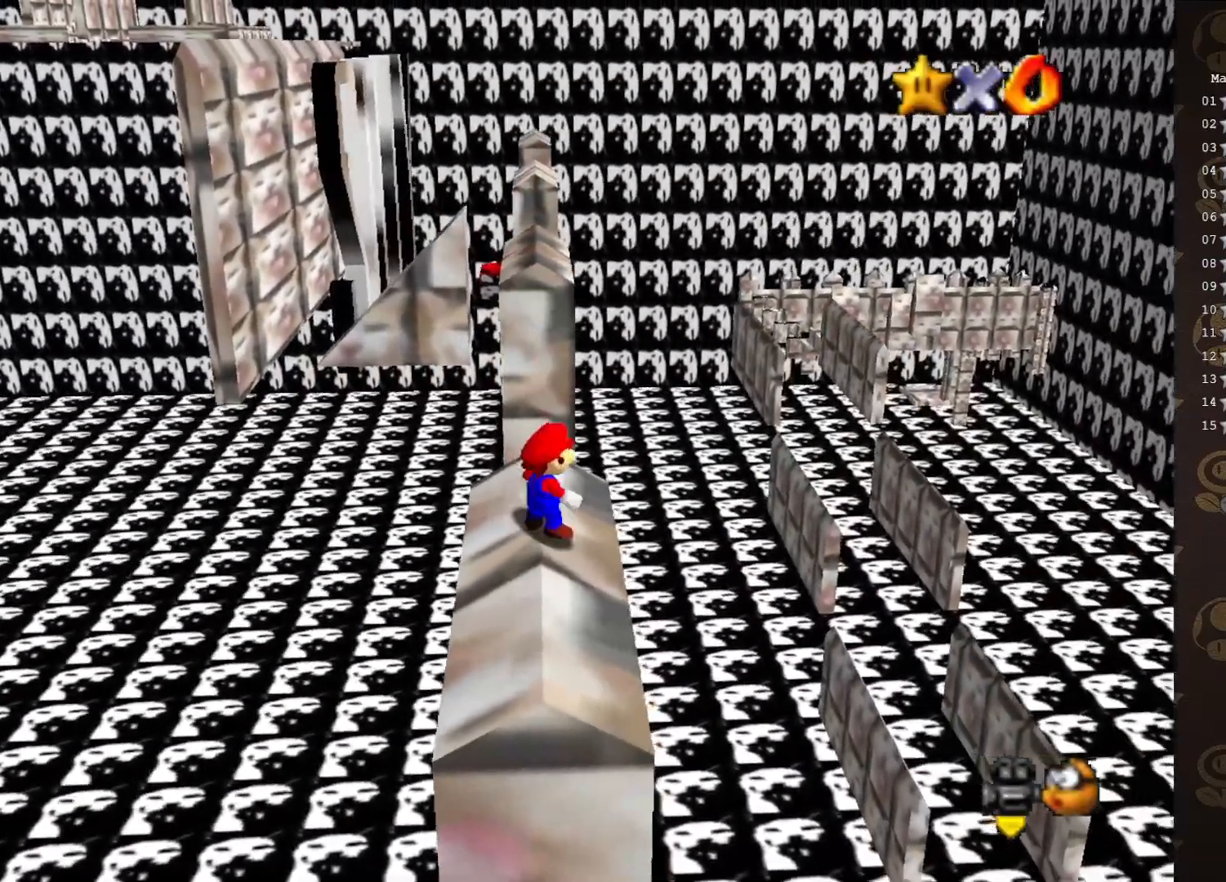
{"buttons": [], "left_stick": "center", "events": []}
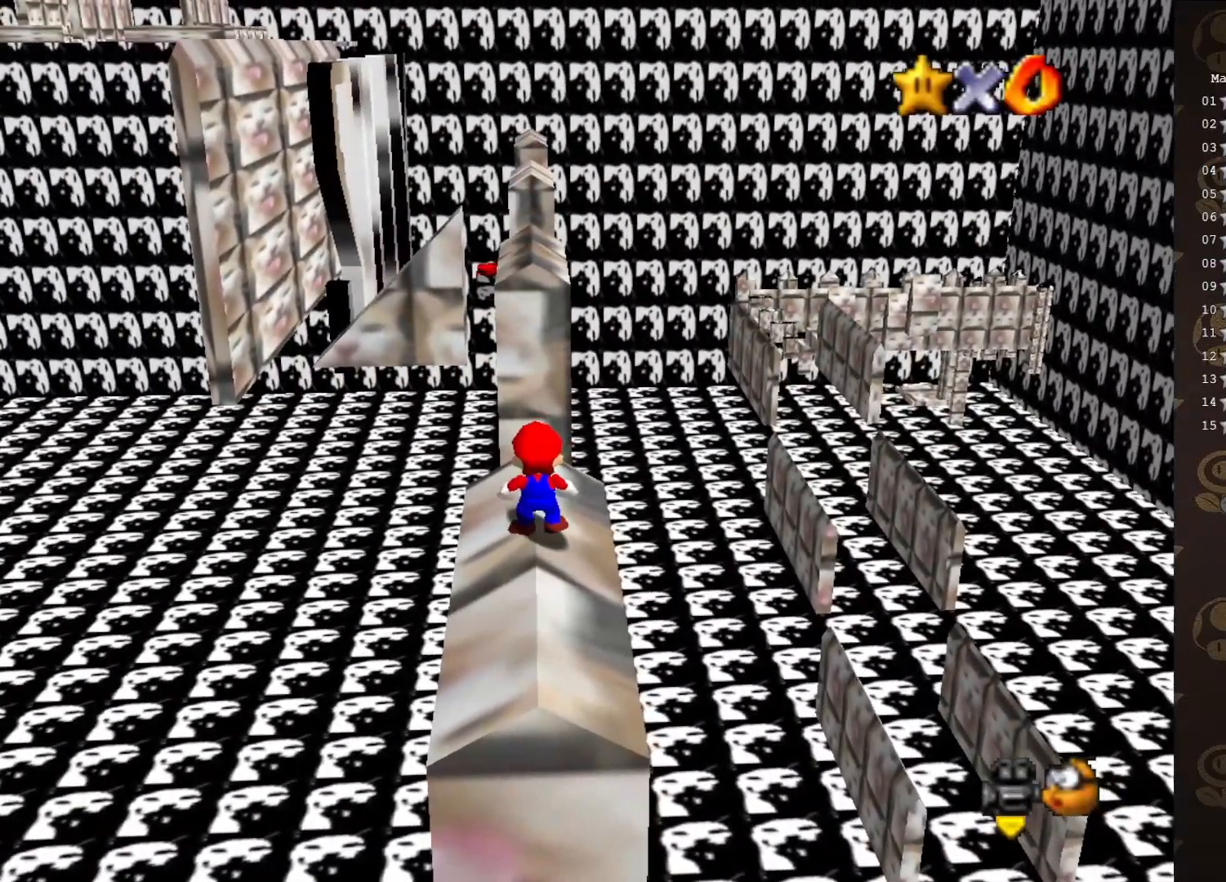
{"buttons": ["A"], "left_stick": "center", "events": [[250, "DPAD_LEFT", "down"], [317, "DPAD_LEFT", "up"], [450, "A", "down"]]}
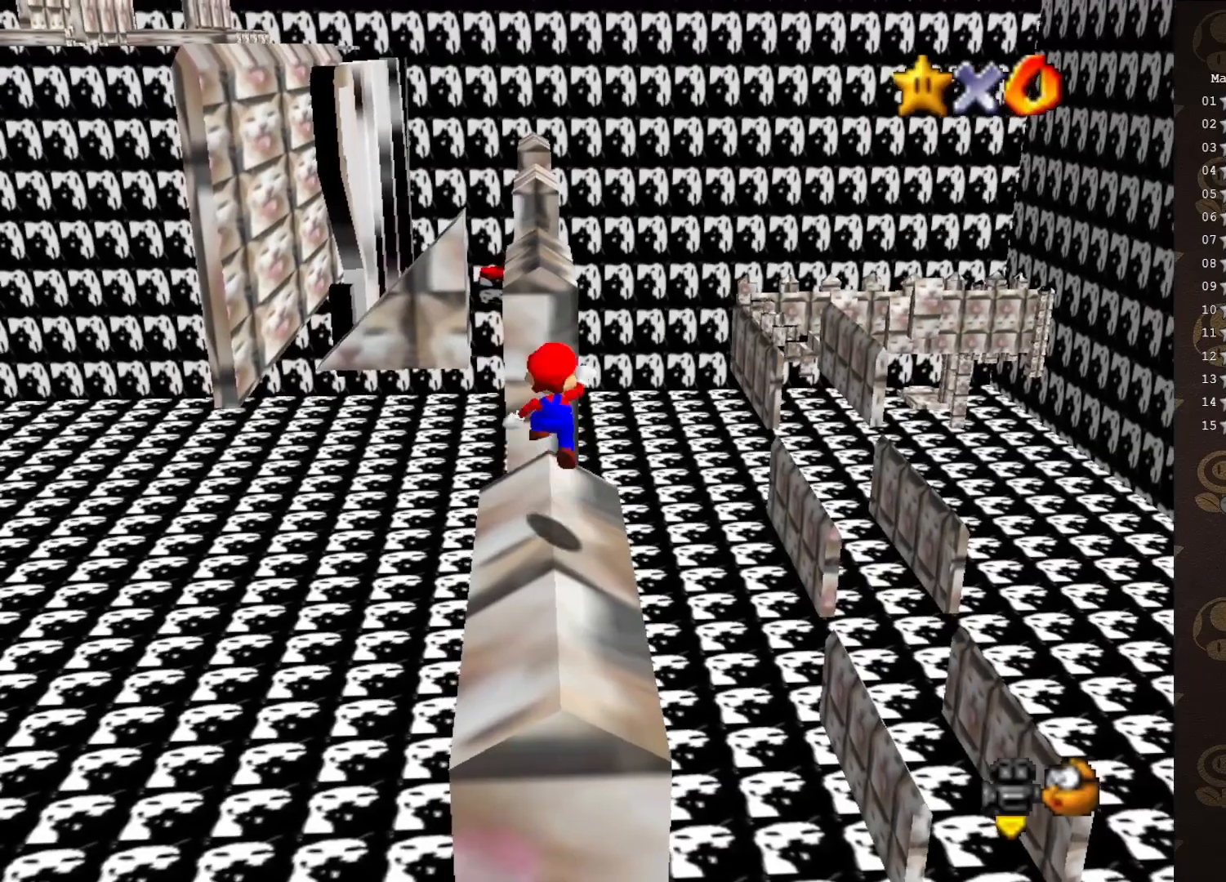
{"buttons": [], "left_stick": "center", "events": [[67, "left_stick", "down"], [167, "A", "up"], [450, "left_stick", "center"]]}
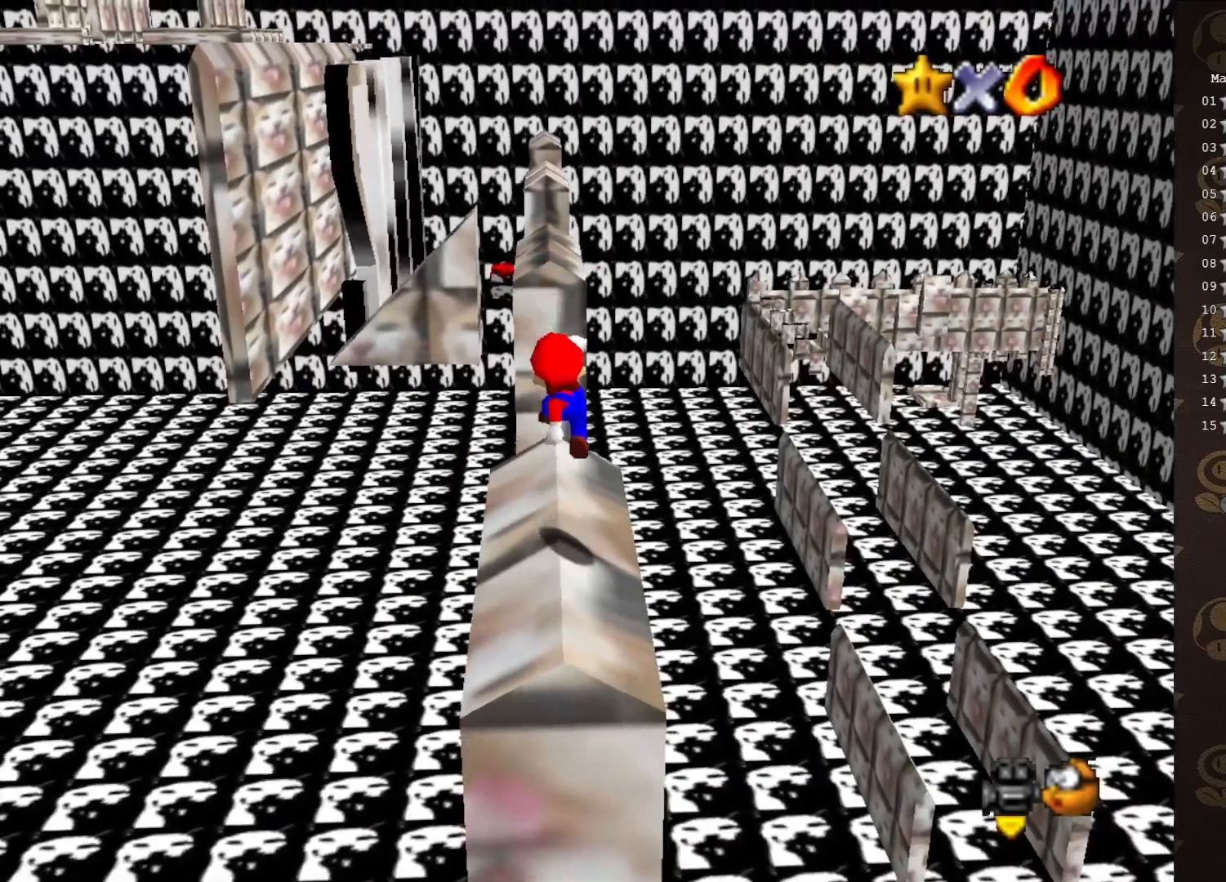
{"buttons": ["A"], "left_stick": "center", "events": [[183, "DPAD_DOWN", "down"], [333, "DPAD_DOWN", "up"], [500, "A", "down"]]}
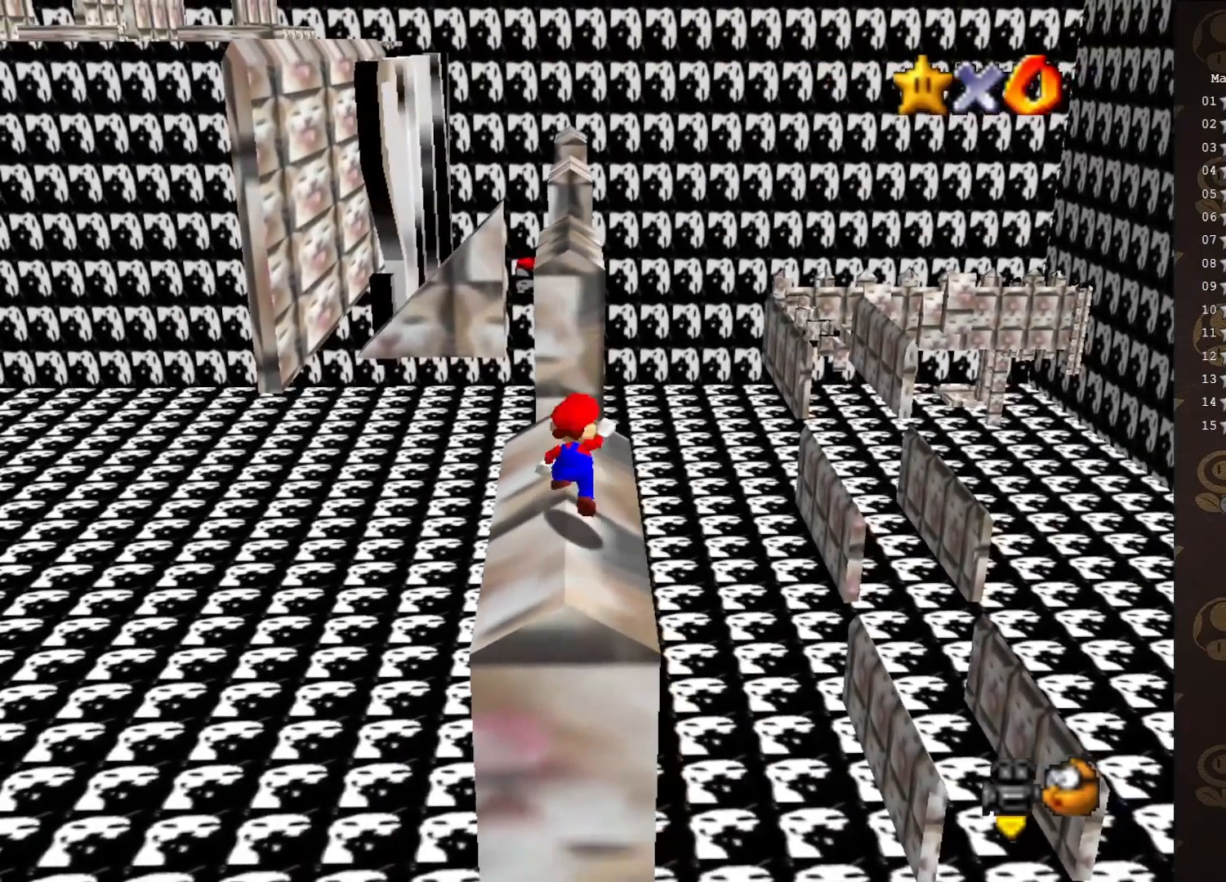
{"buttons": [], "left_stick": "center", "events": [[50, "A", "up"], [50, "left_stick", "down"], [400, "left_stick", "center"]]}
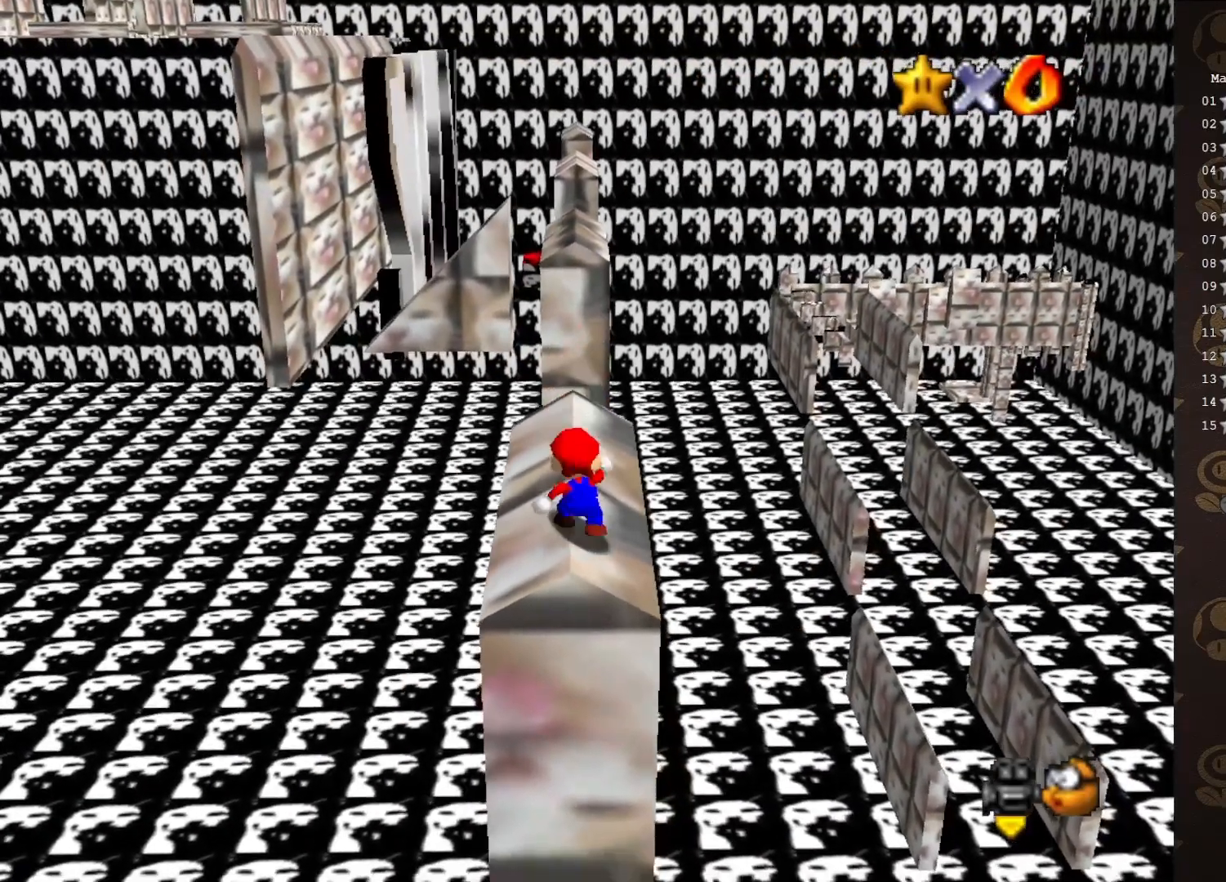
{"buttons": [], "left_stick": "center", "events": [[300, "DPAD_LEFT", "down"], [417, "DPAD_LEFT", "up"]]}
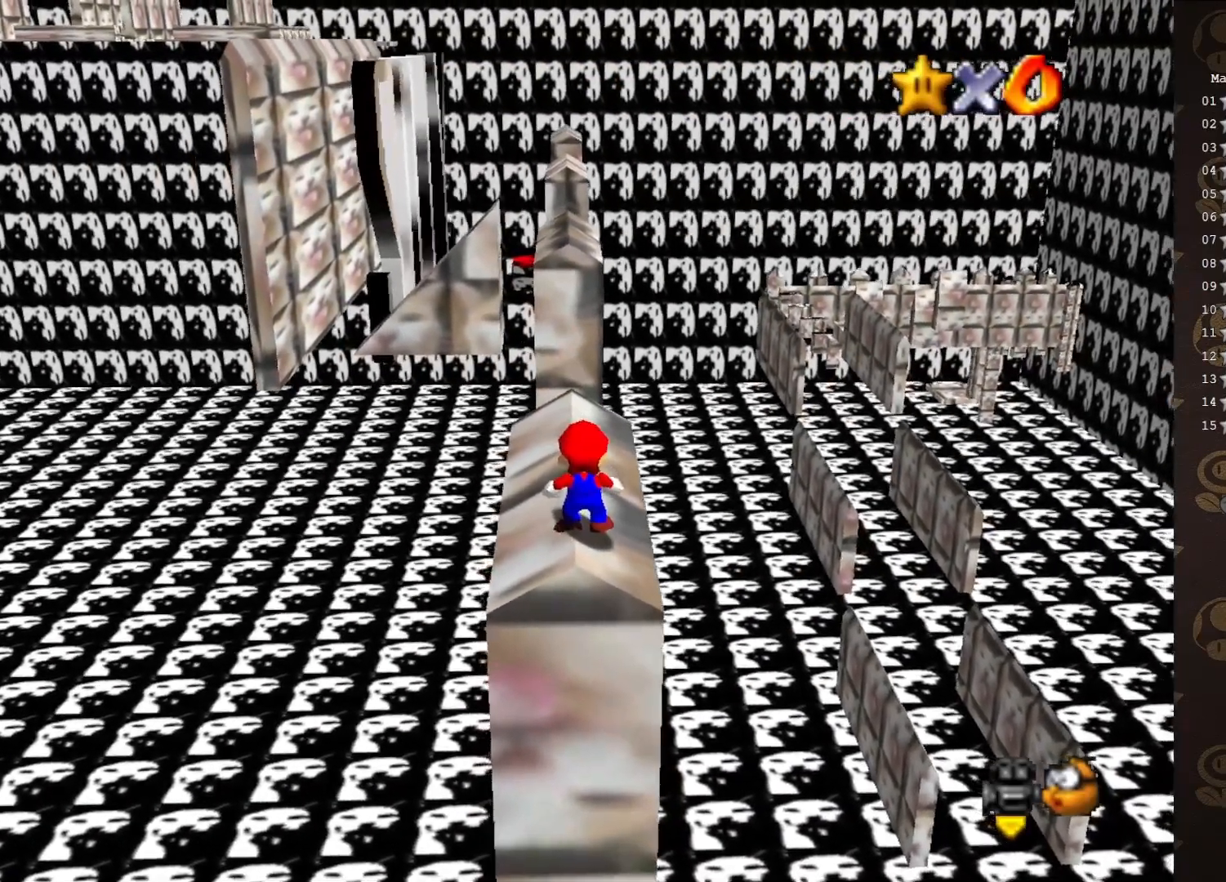
{"buttons": [], "left_stick": "right", "events": [[283, "A", "down"], [350, "A", "up"], [467, "left_stick", "right"]]}
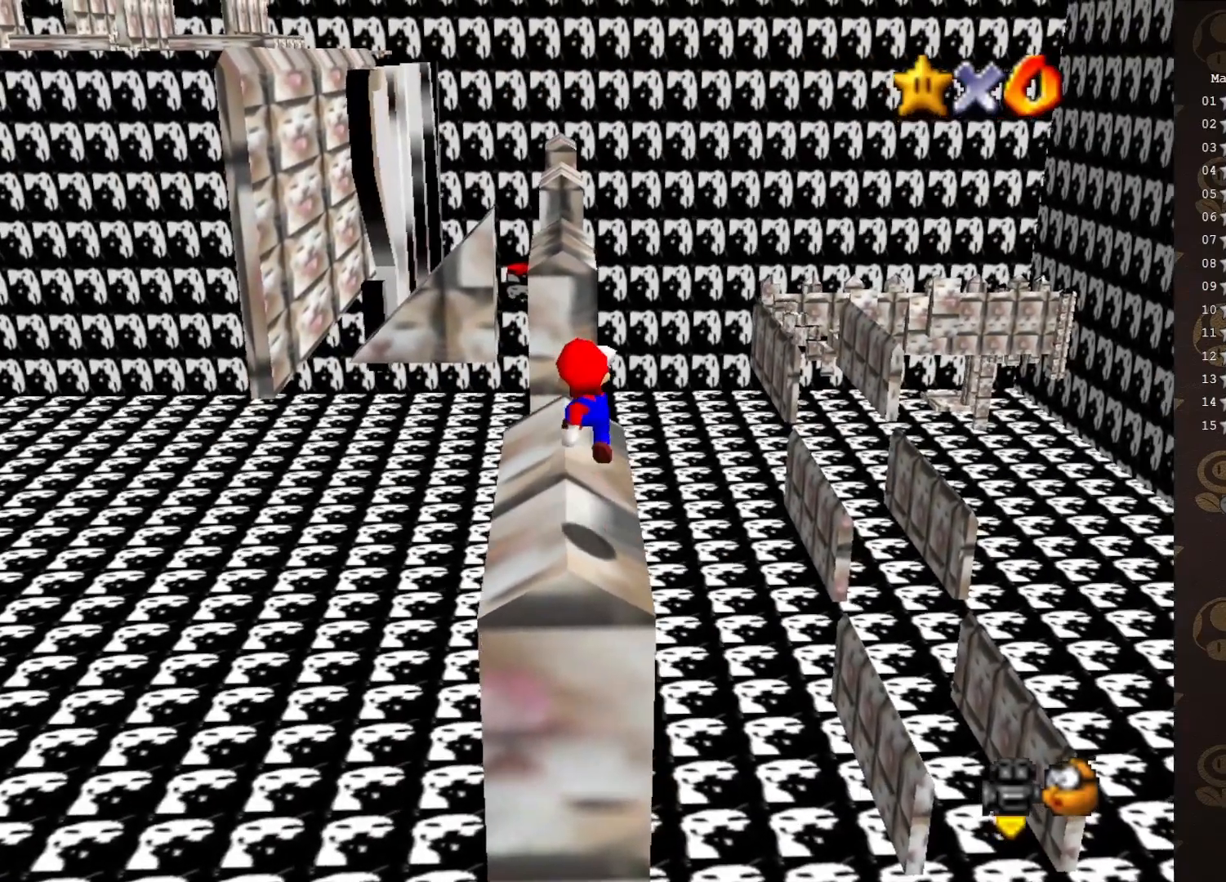
{"buttons": [], "left_stick": "center", "events": [[33, "left_stick", "center"]]}
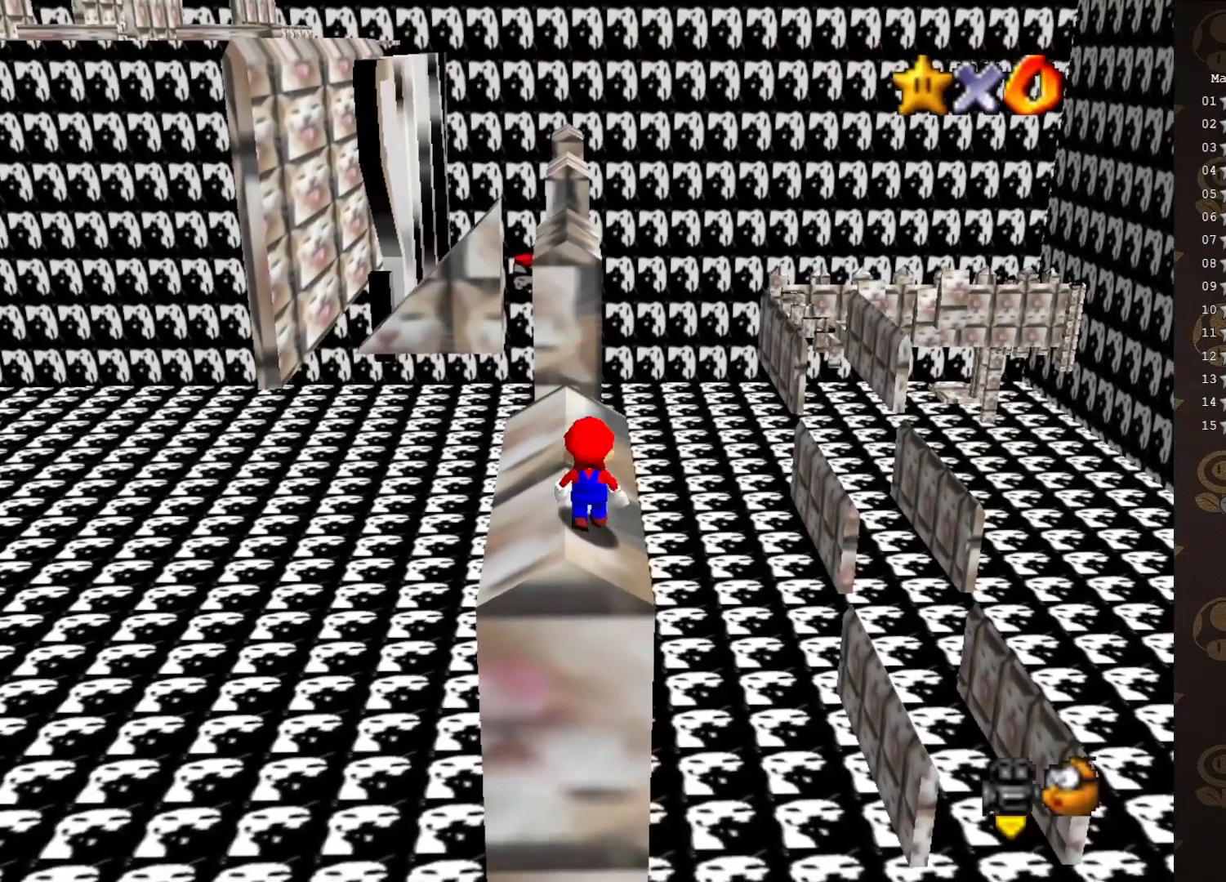
{"buttons": [], "left_stick": "down", "events": [[267, "A", "down"], [333, "A", "up"], [367, "left_stick", "down"]]}
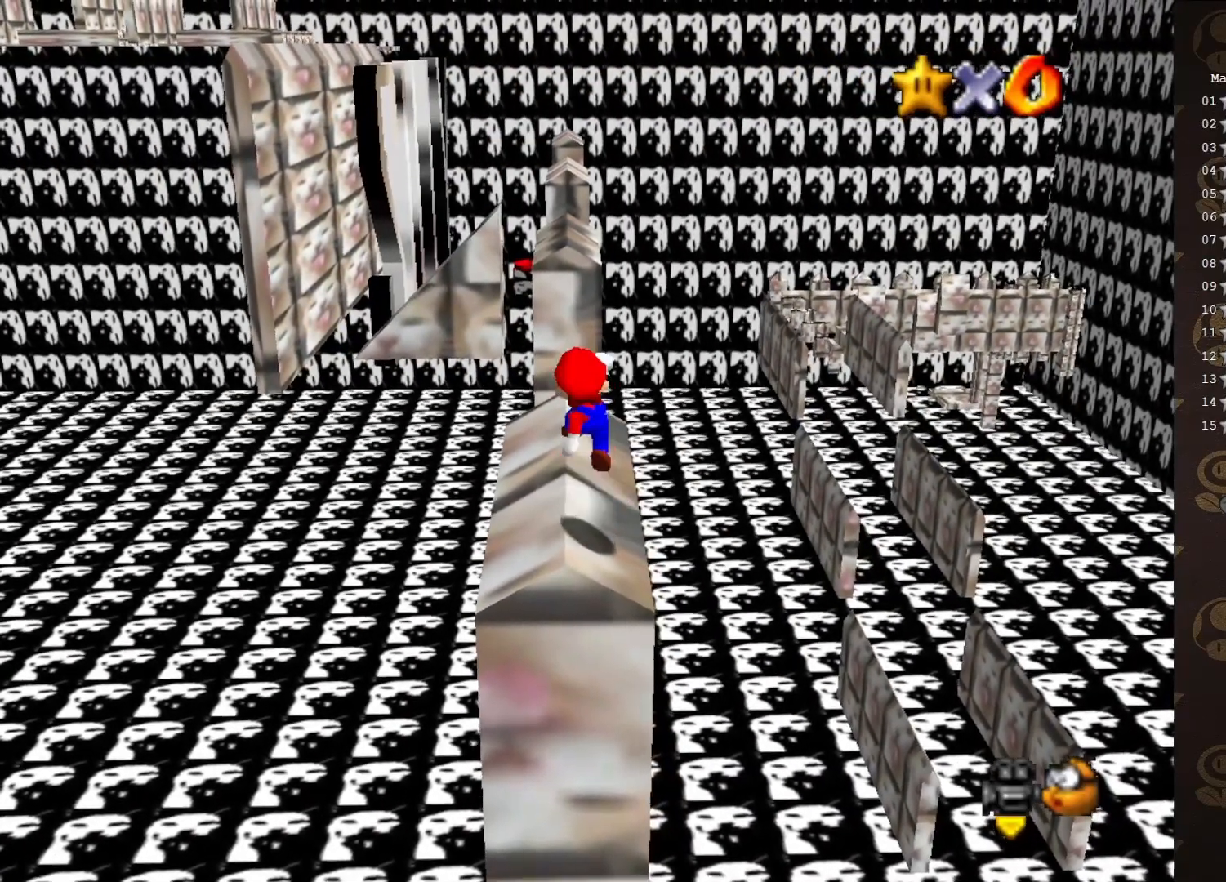
{"buttons": ["A"], "left_stick": "up", "events": [[300, "A", "down"], [417, "left_stick", "center"], [500, "left_stick", "up"]]}
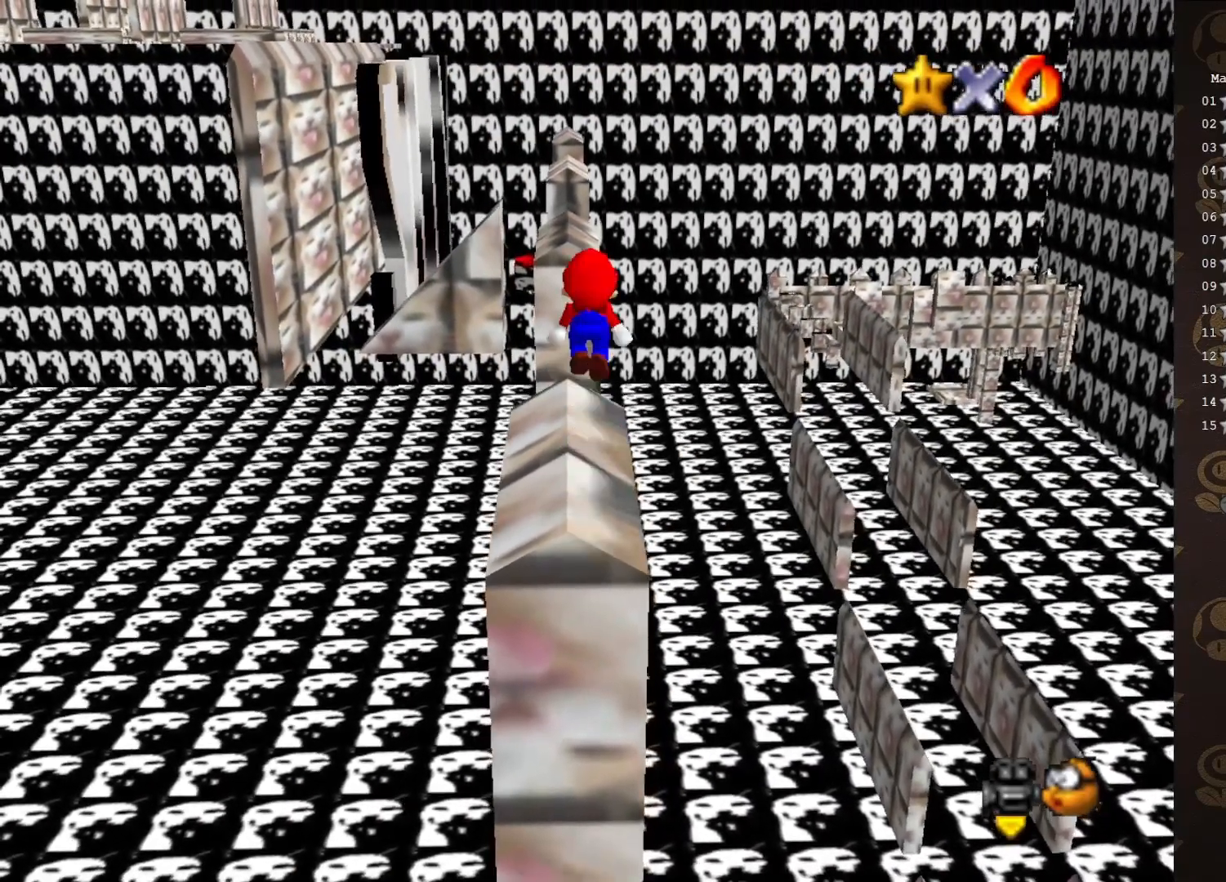
{"buttons": ["A", "B"], "left_stick": "up", "events": [[467, "B", "down"]]}
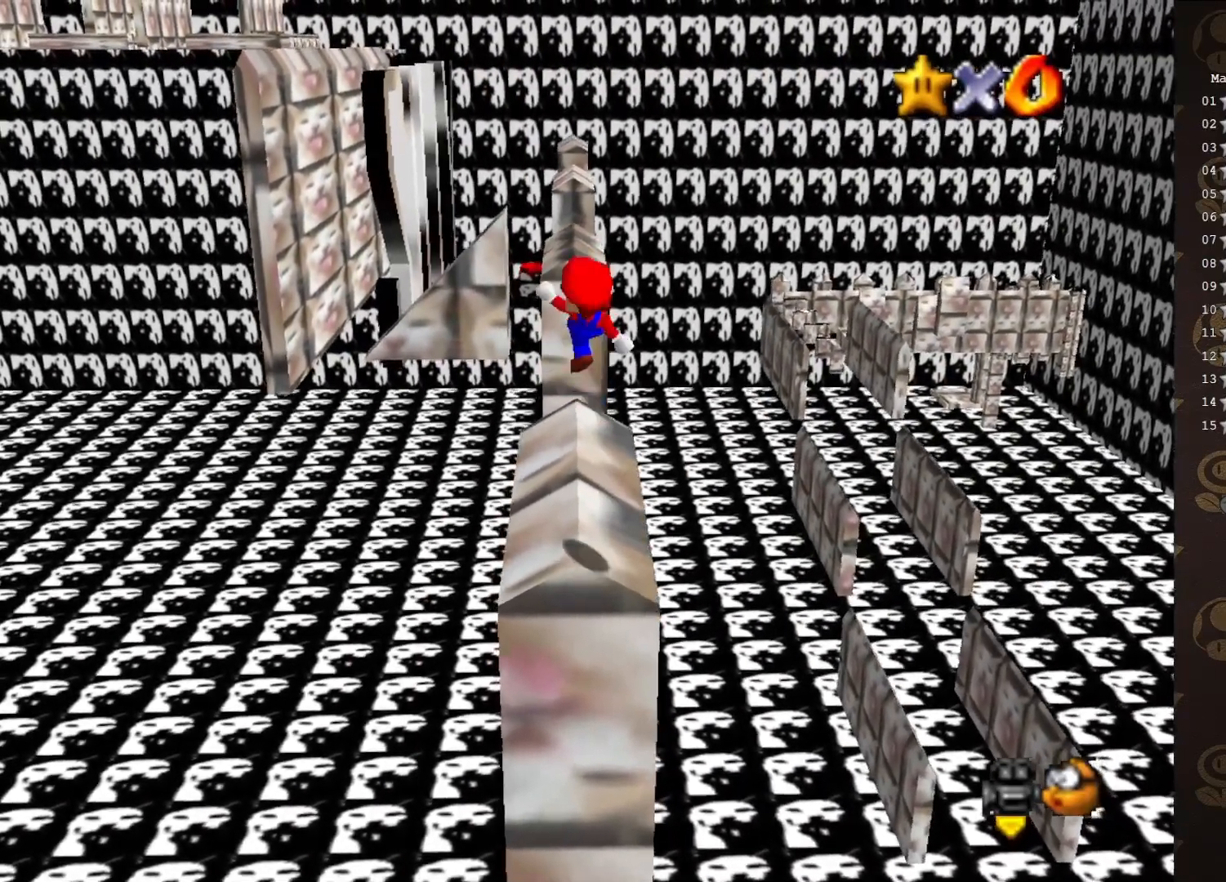
{"buttons": [], "left_stick": "up", "events": [[400, "B", "up"], [467, "A", "up"]]}
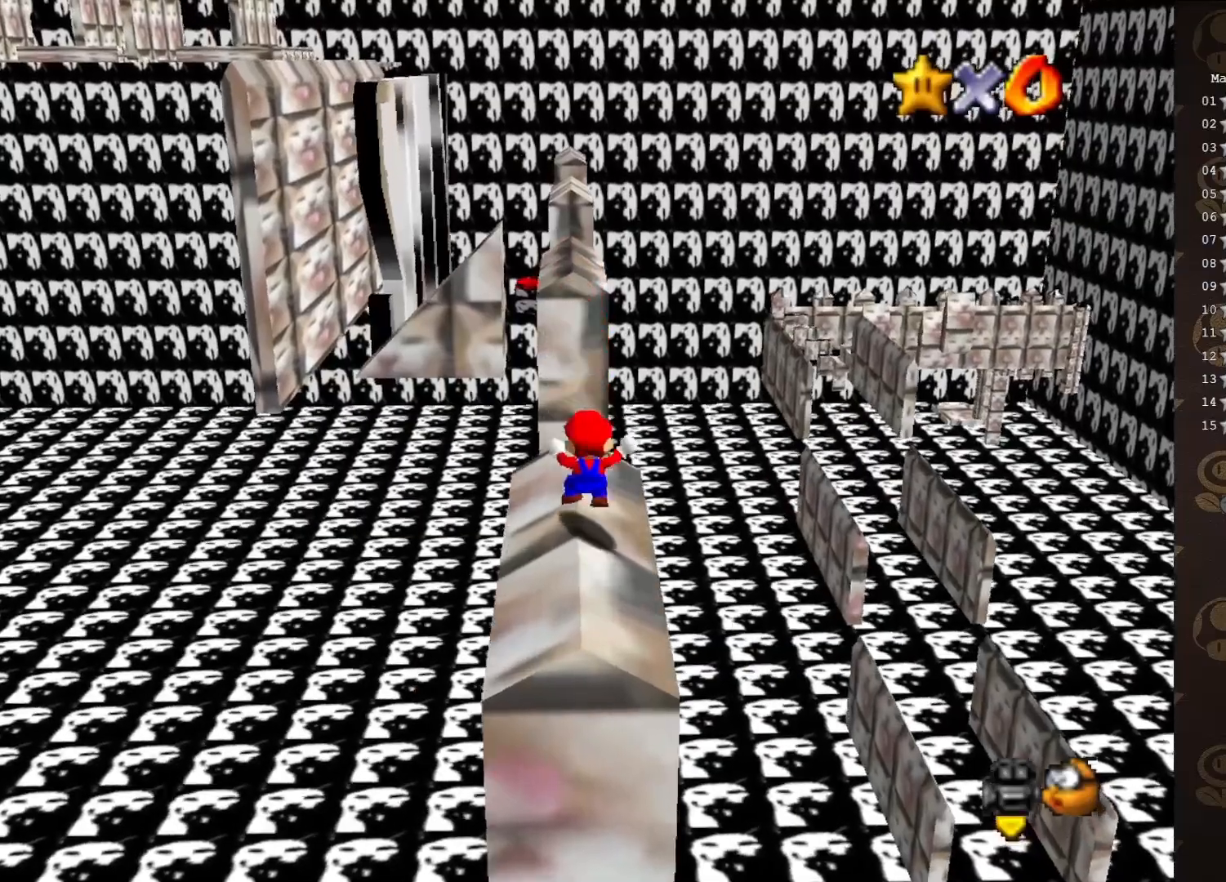
{"buttons": ["A"], "left_stick": "up", "events": [[417, "A", "down"]]}
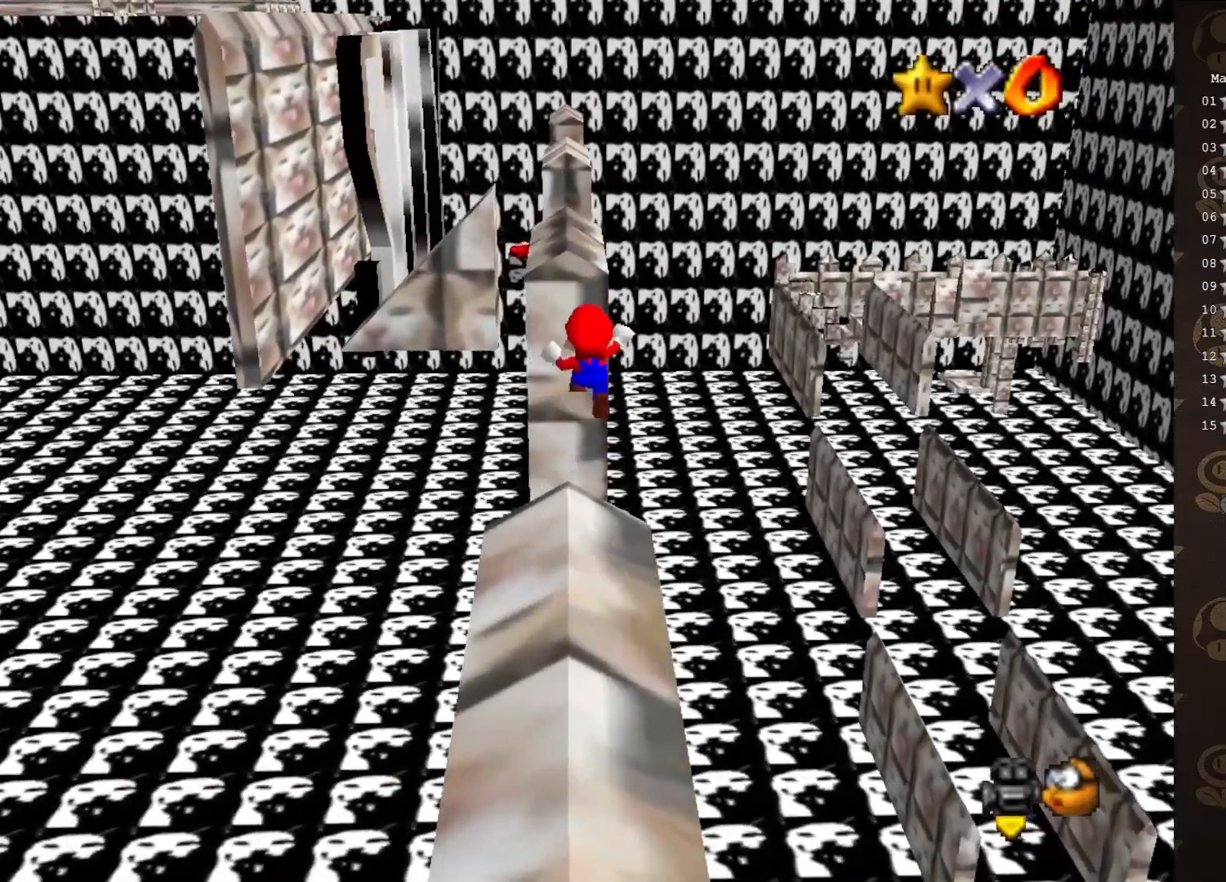
{"buttons": ["A"], "left_stick": "up", "events": []}
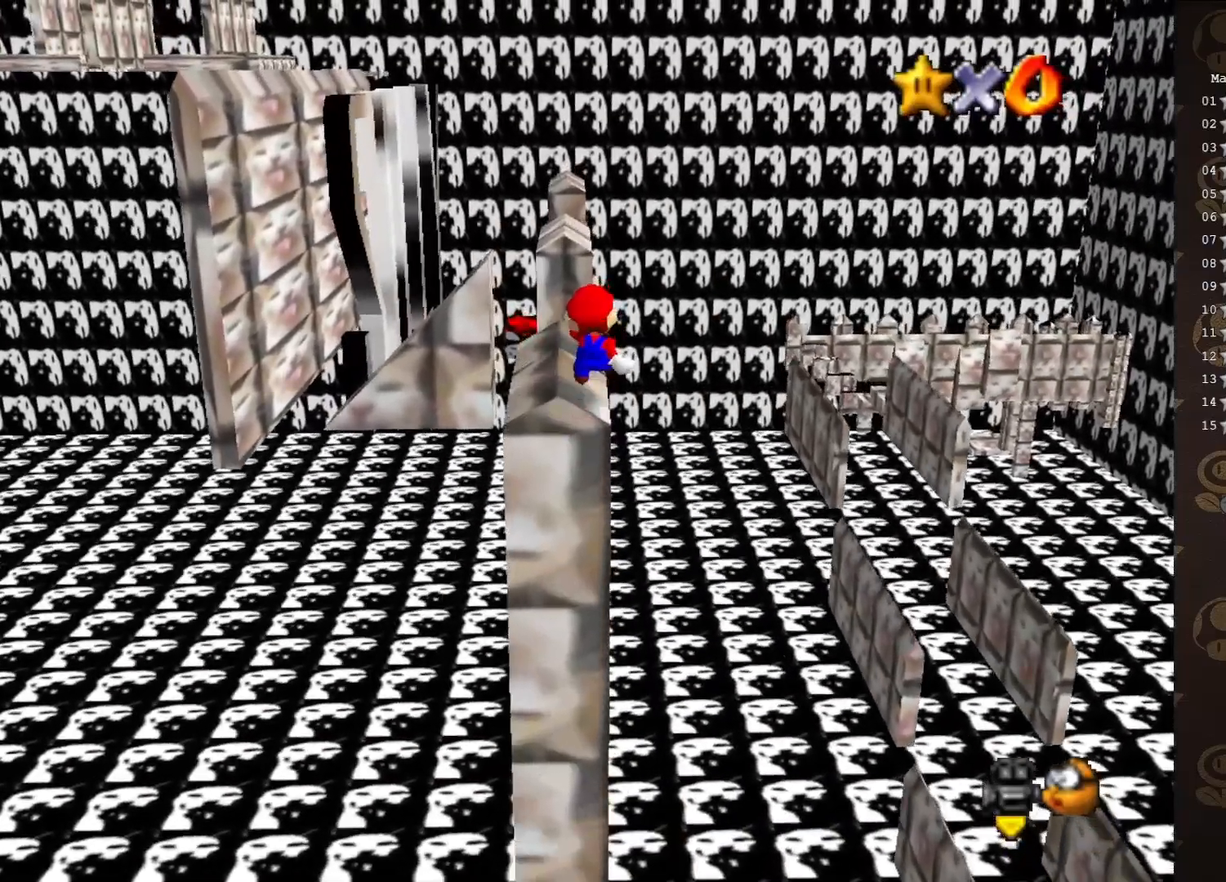
{"buttons": ["START"], "left_stick": "up-left", "events": [[317, "left_stick", "up-left"], [383, "A", "up"], [500, "START", "down"]]}
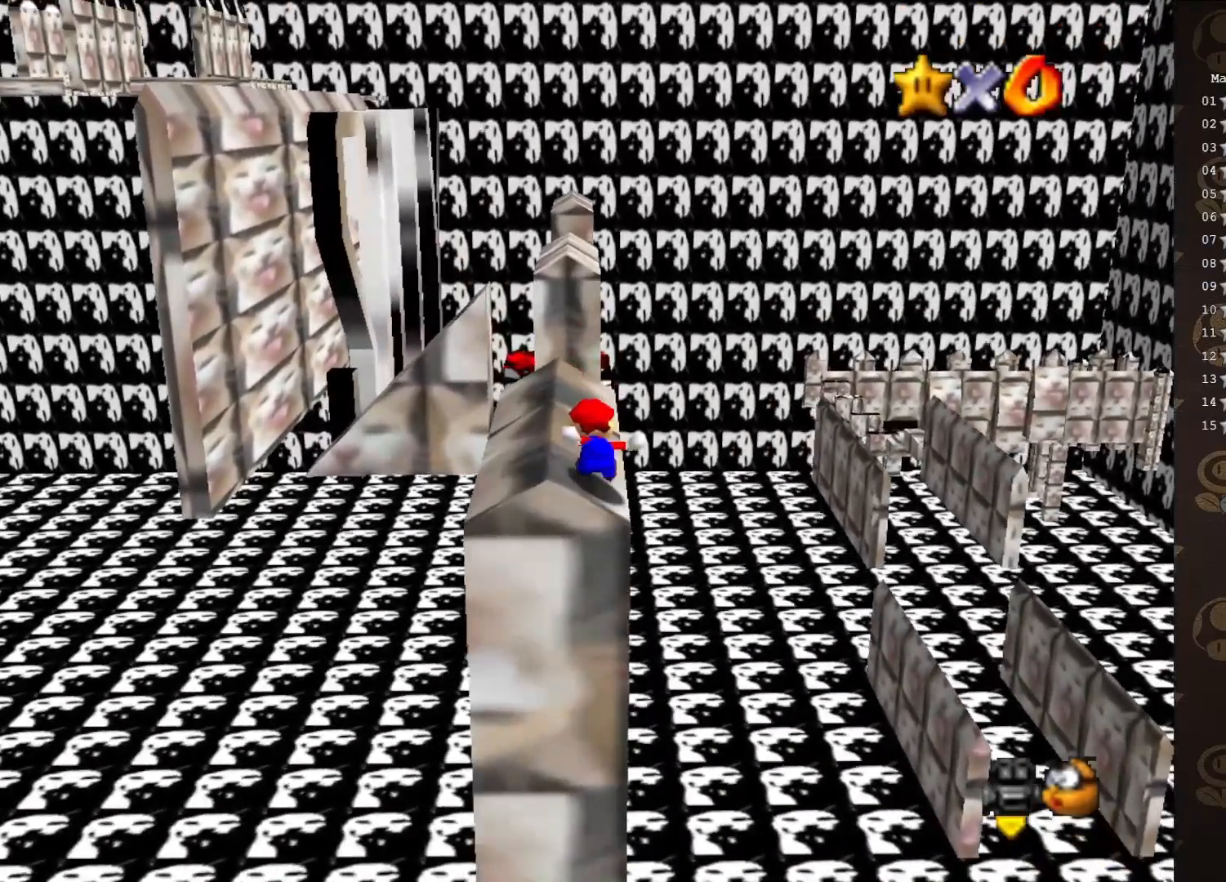
{"buttons": ["A"], "left_stick": "center", "events": [[100, "START", "up"], [167, "left_stick", "center"], [200, "START", "down"], [283, "START", "up"], [467, "A", "down"]]}
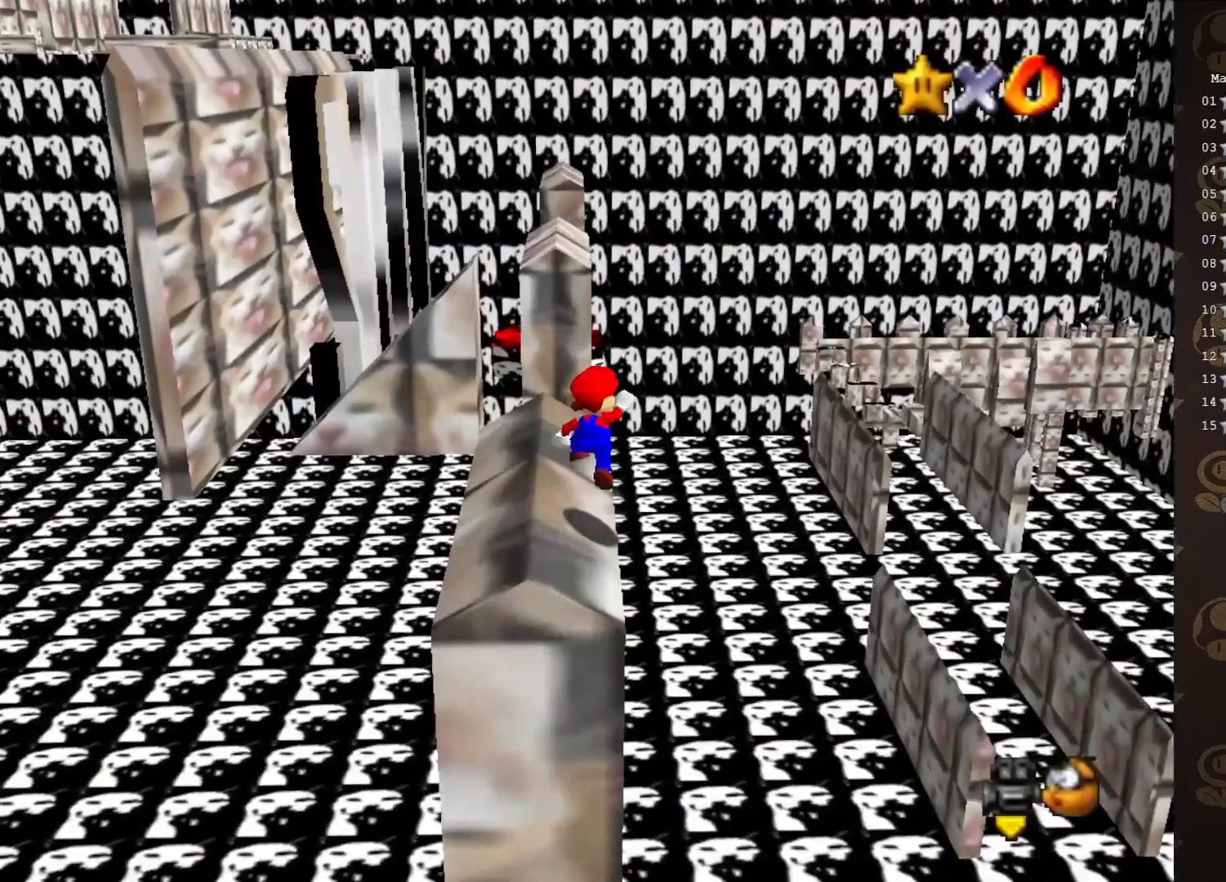
{"buttons": [], "left_stick": "center", "events": [[17, "left_stick", "down-left"], [50, "A", "up"], [367, "left_stick", "down"], [483, "left_stick", "center"]]}
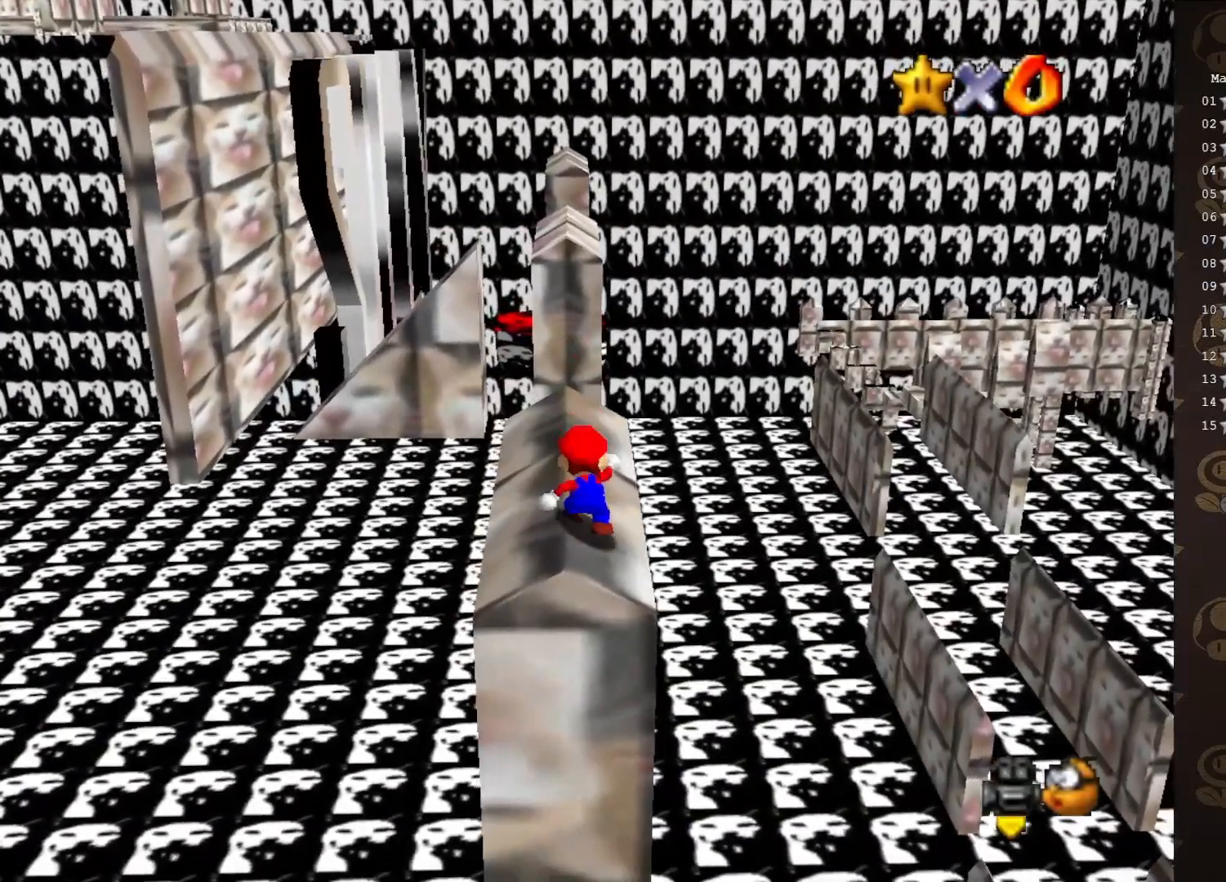
{"buttons": [], "left_stick": "center", "events": [[250, "DPAD_DOWN", "down"], [333, "DPAD_DOWN", "up"]]}
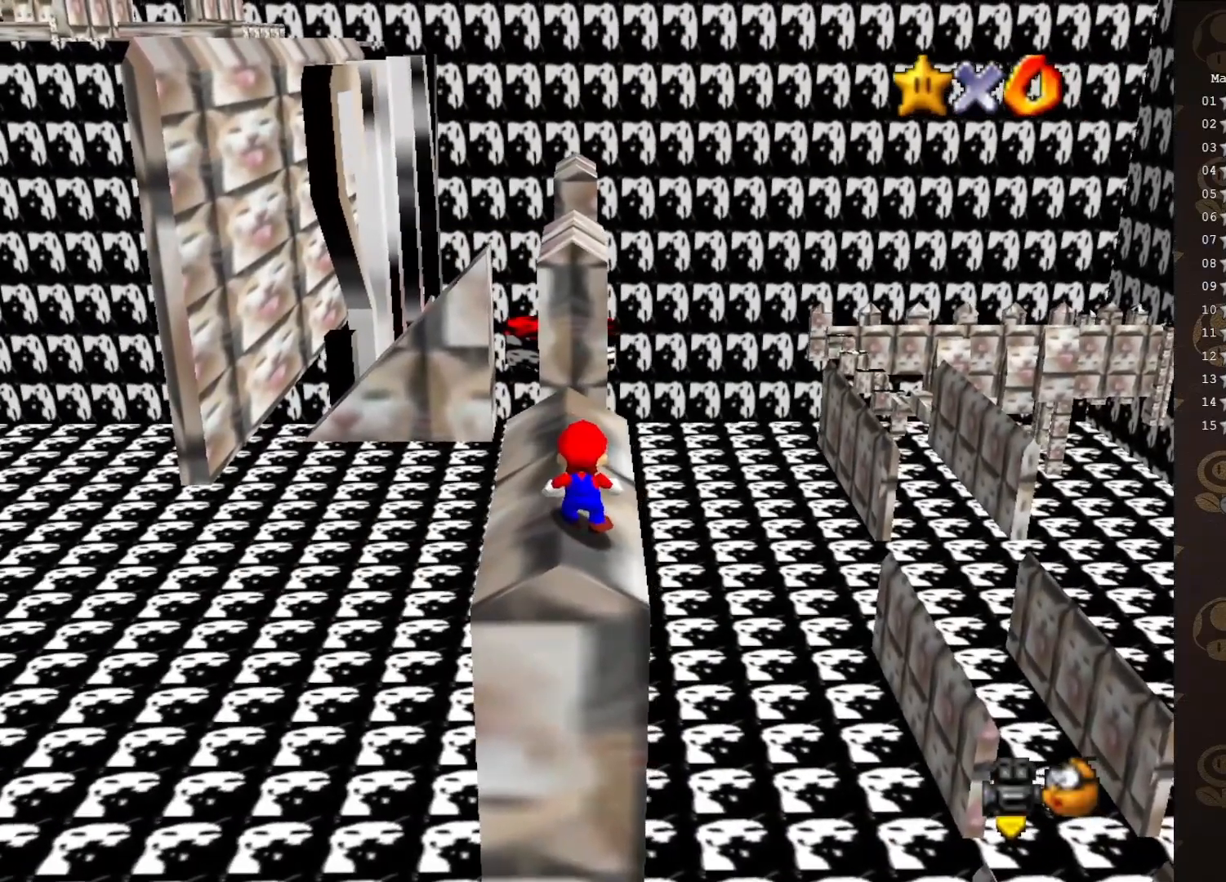
{"buttons": ["DPAD_LEFT"], "left_stick": "center", "events": [[450, "DPAD_LEFT", "down"]]}